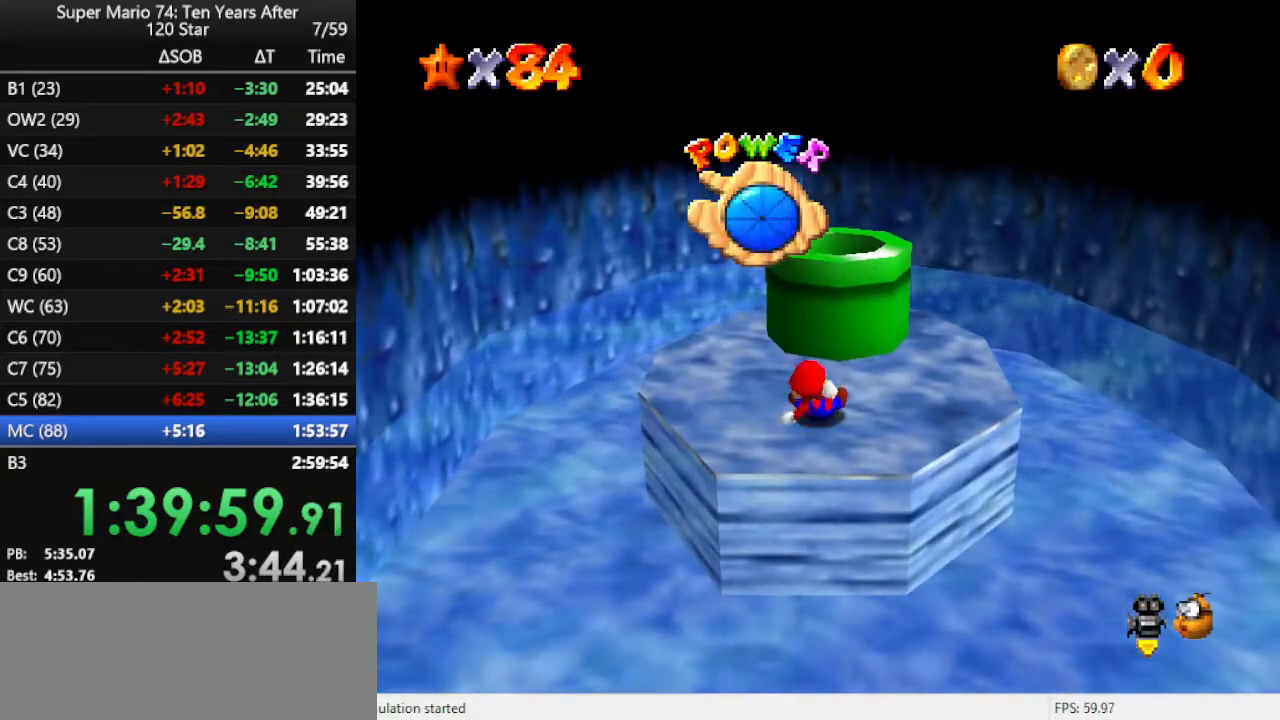
Gameplay with a controller (Nintendo layout); each line is a JSON object with the inputs held at the frame after it. "events" lists button and stick changes between this image and that frame as [ms after this image, input, new state], when the widget could be followed in between. Not read: L3 R3.
{"buttons": [], "left_stick": "up", "events": [[233, "A", "down"], [333, "A", "up"], [400, "A", "down"], [500, "A", "up"]]}
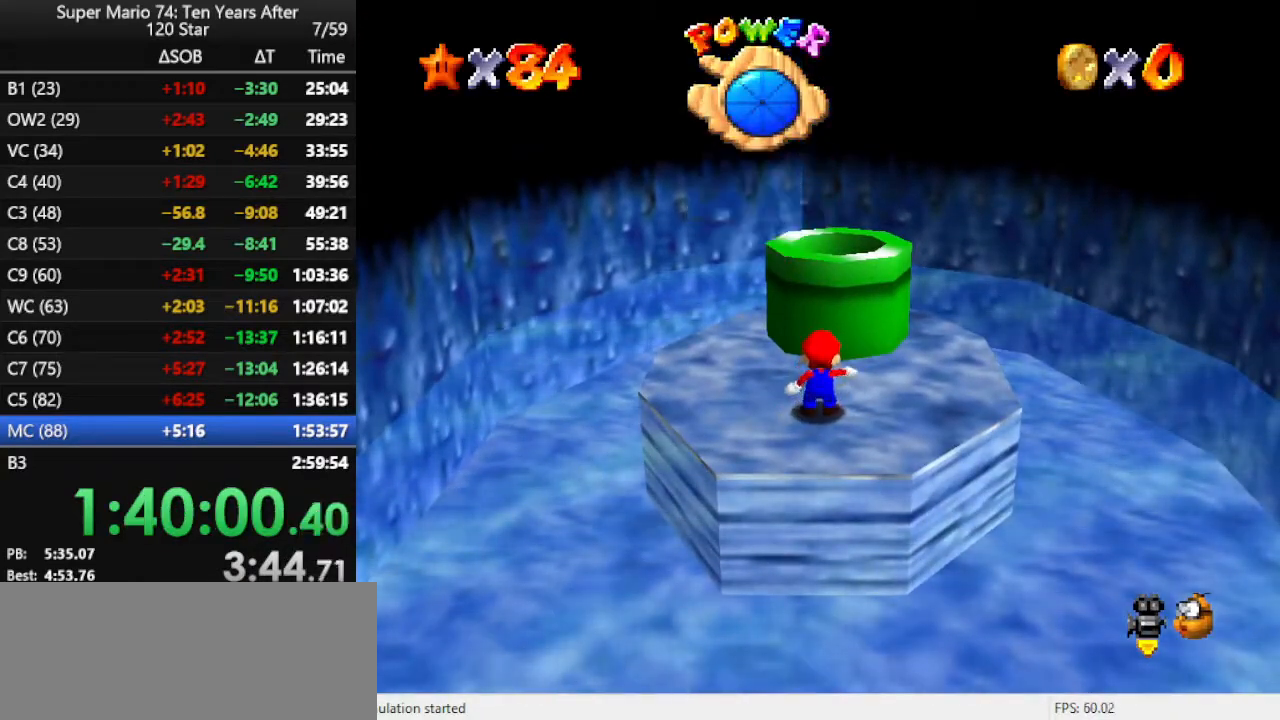
{"buttons": [], "left_stick": "up", "events": [[333, "A", "down"], [500, "A", "up"]]}
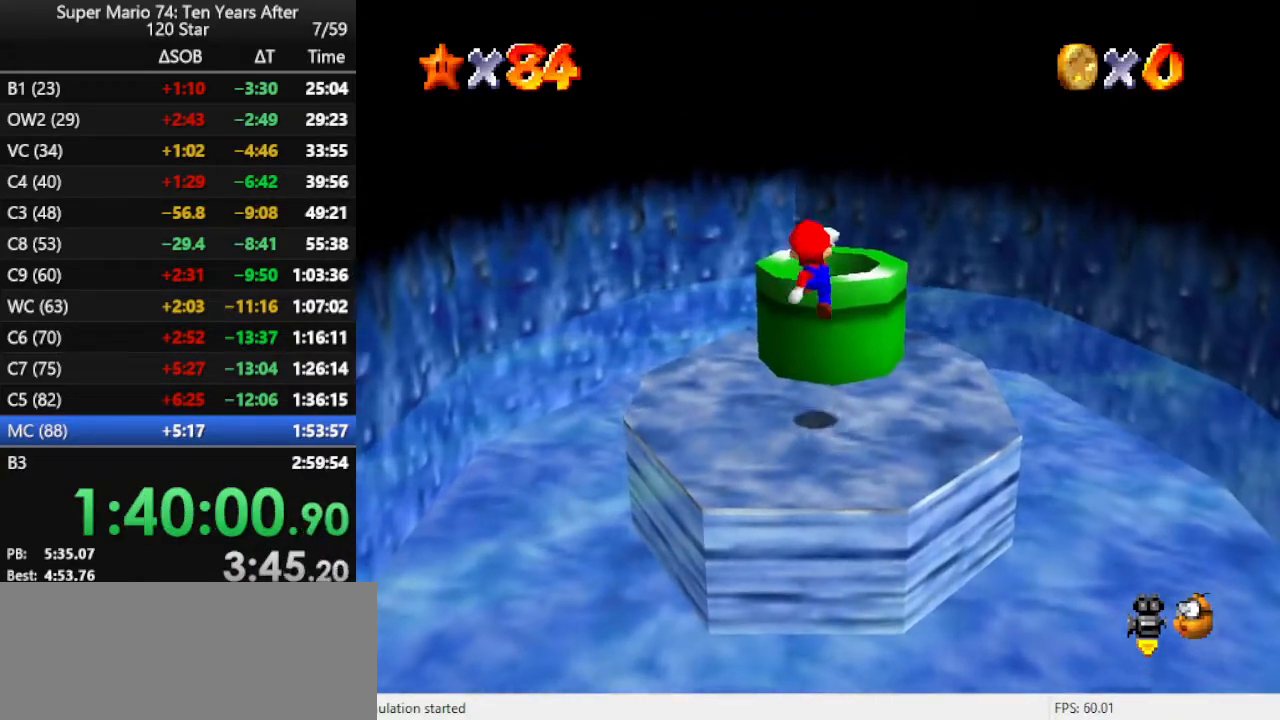
{"buttons": [], "left_stick": "down", "events": [[100, "B", "down"], [200, "B", "up"], [200, "left_stick", "center"], [267, "left_stick", "down"]]}
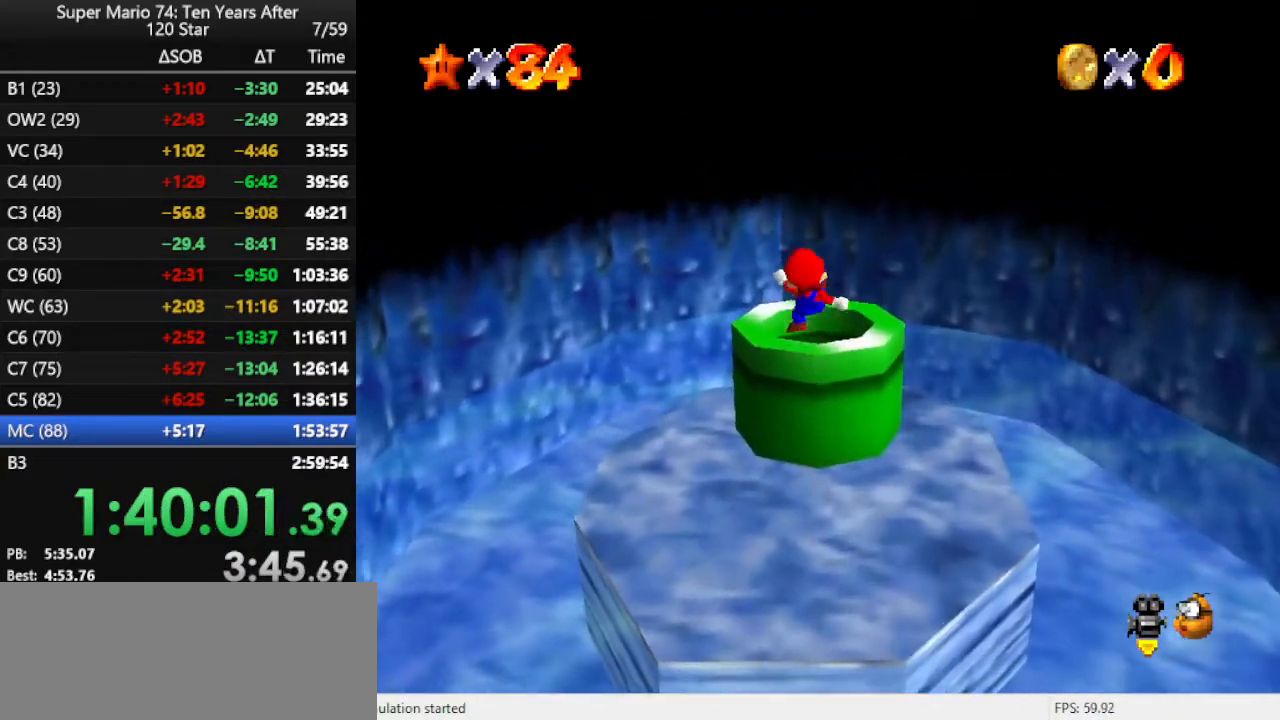
{"buttons": [], "left_stick": "center", "events": [[33, "left_stick", "center"]]}
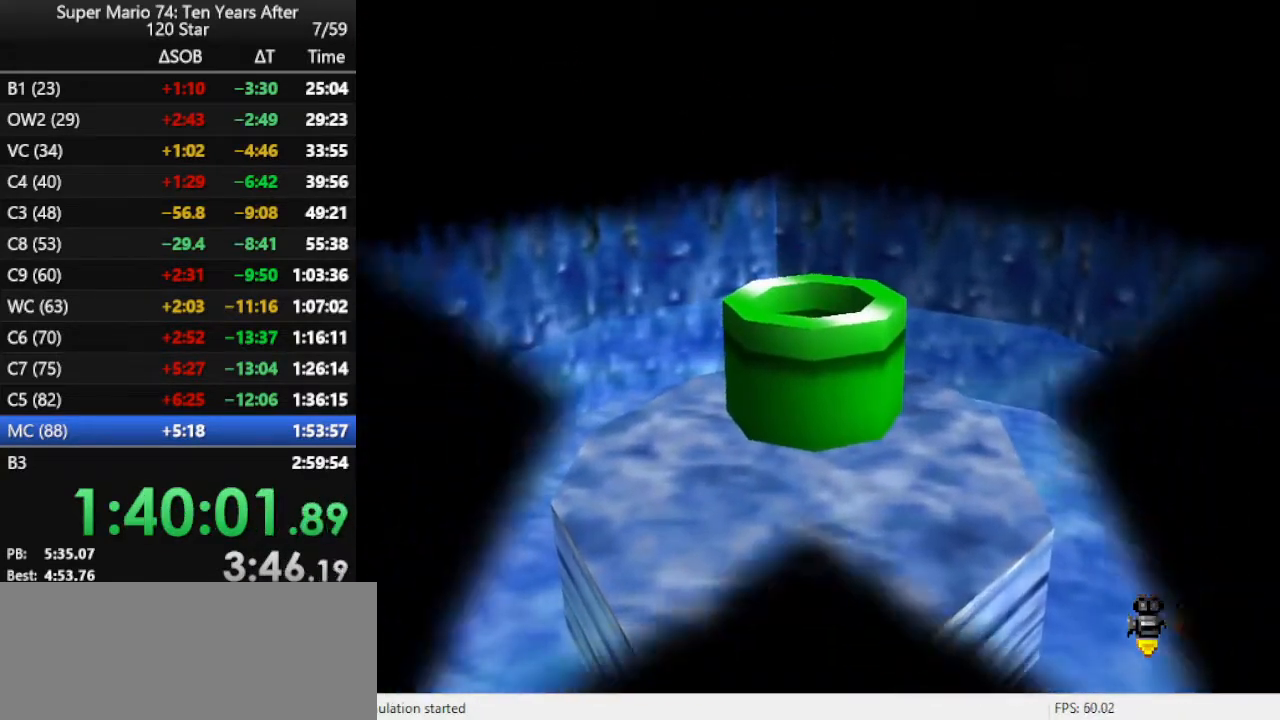
{"buttons": [], "left_stick": "up", "events": [[367, "left_stick", "up"]]}
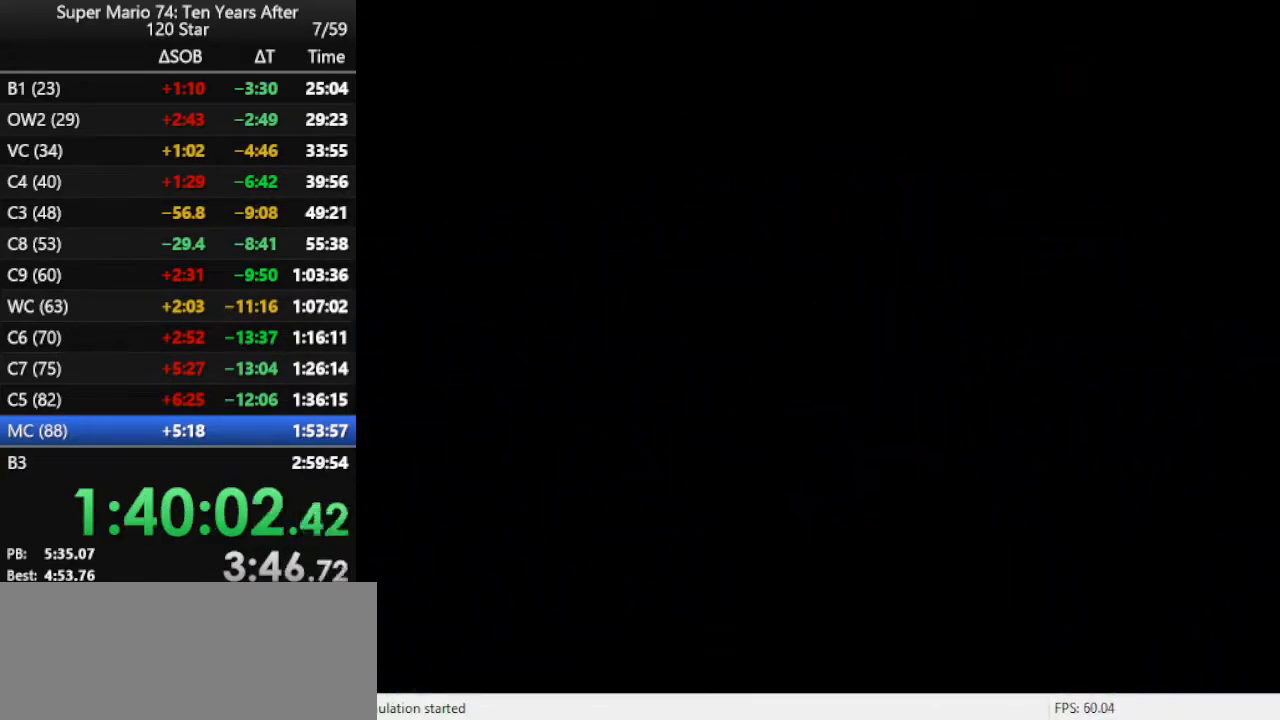
{"buttons": ["C_RIGHT"], "left_stick": "up", "events": [[467, "C_RIGHT", "down"]]}
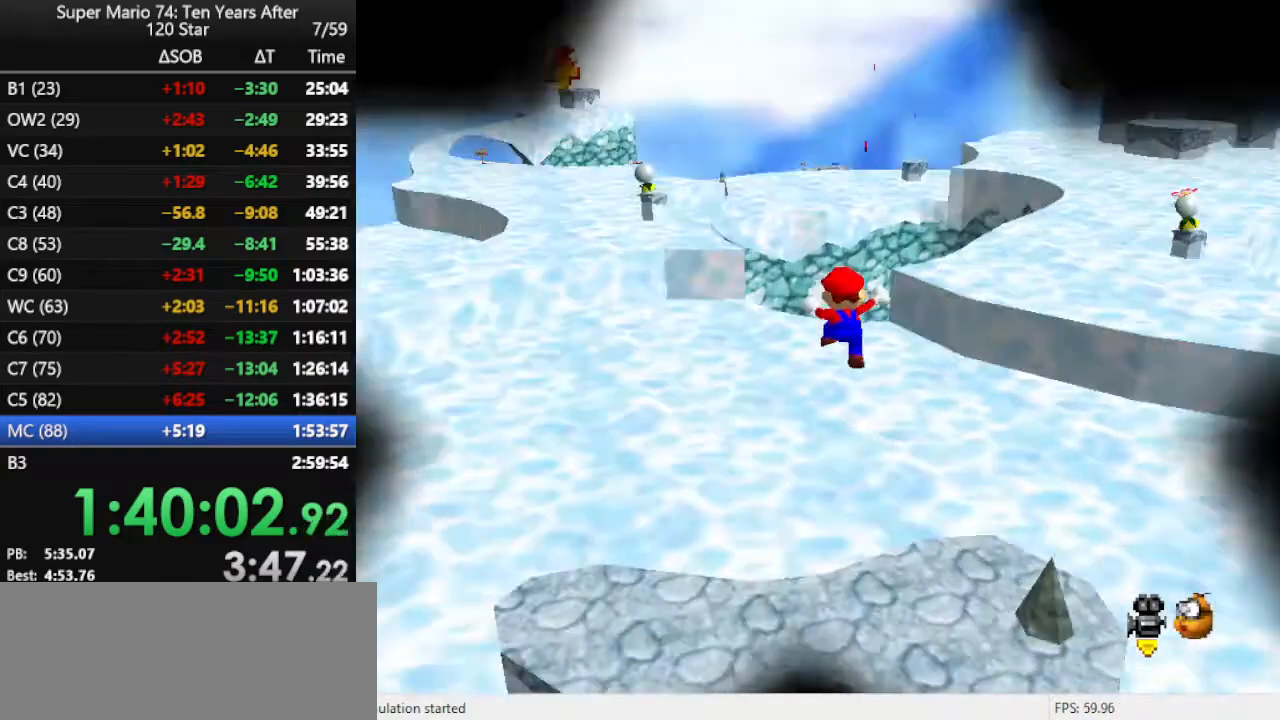
{"buttons": [], "left_stick": "up", "events": [[100, "C_RIGHT", "up"], [133, "C_LEFT", "down"], [267, "C_LEFT", "up"]]}
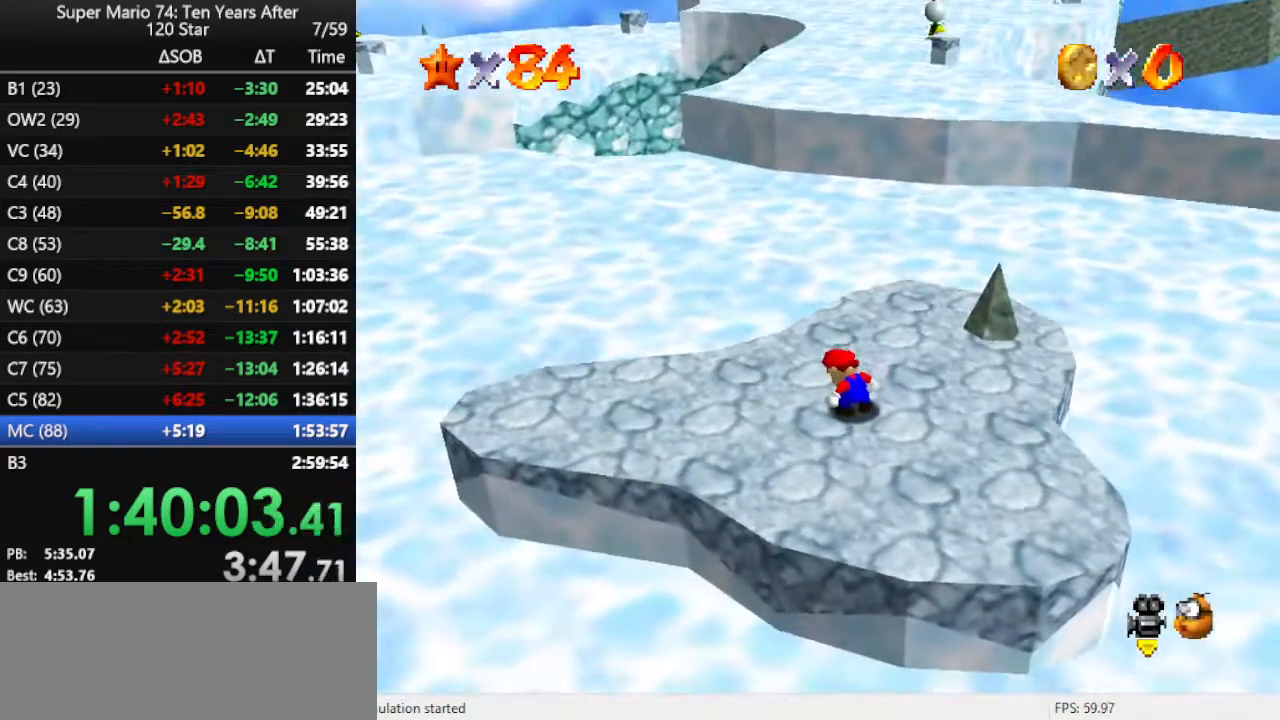
{"buttons": ["A"], "left_stick": "up", "events": [[467, "A", "down"]]}
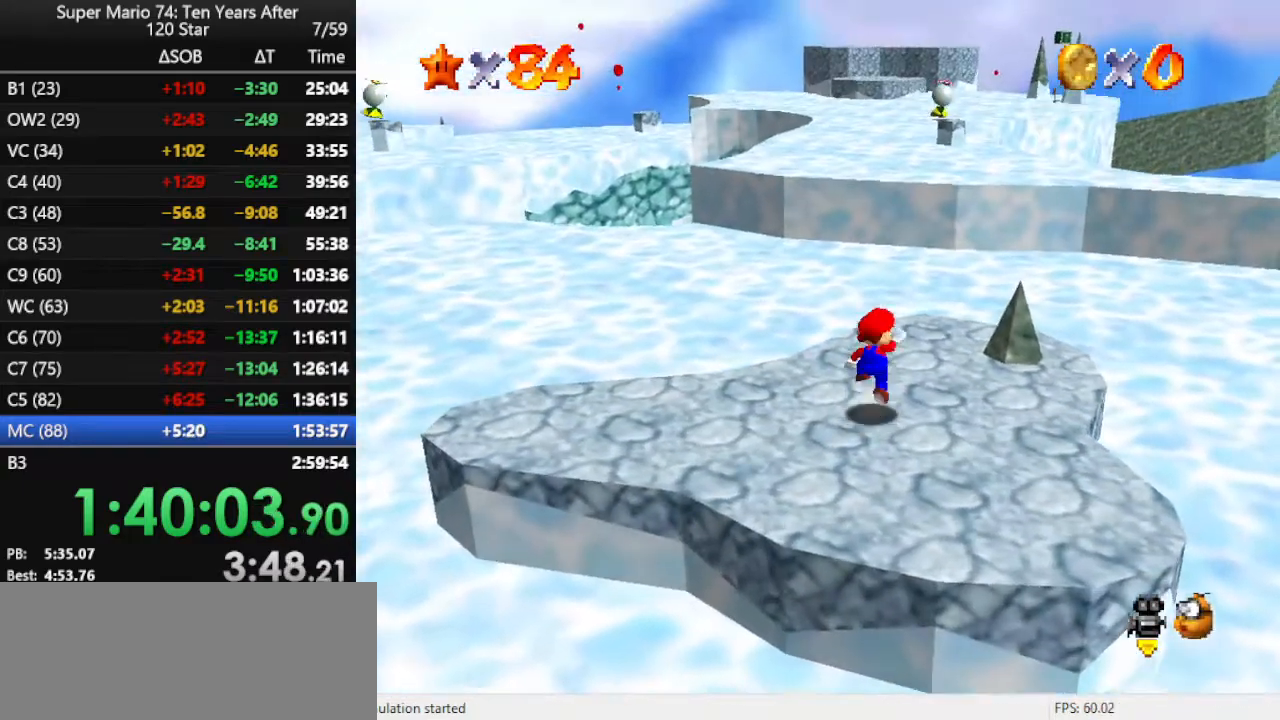
{"buttons": [], "left_stick": "up", "events": [[300, "A", "up"]]}
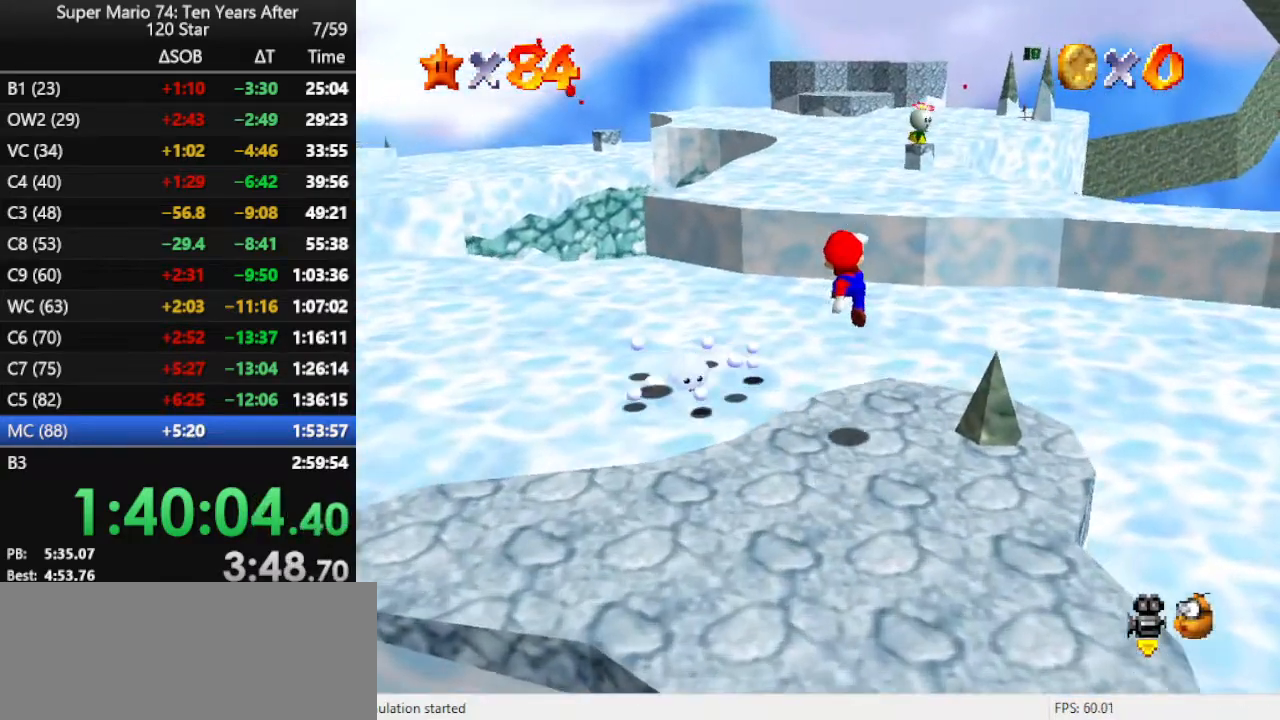
{"buttons": [], "left_stick": "up", "events": [[100, "B", "down"], [133, "B", "up"], [400, "B", "down"], [467, "B", "up"]]}
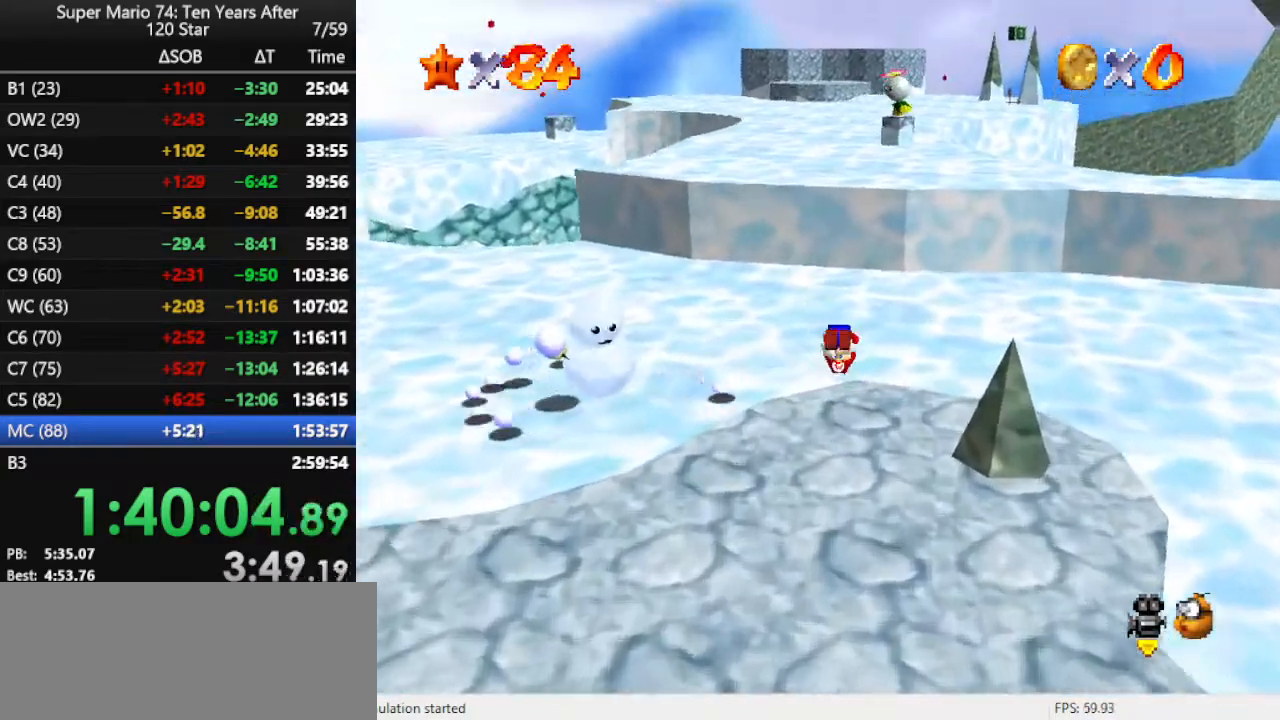
{"buttons": ["B"], "left_stick": "up", "events": [[33, "B", "down"], [100, "B", "up"], [433, "A", "down"], [467, "B", "down"], [500, "A", "up"]]}
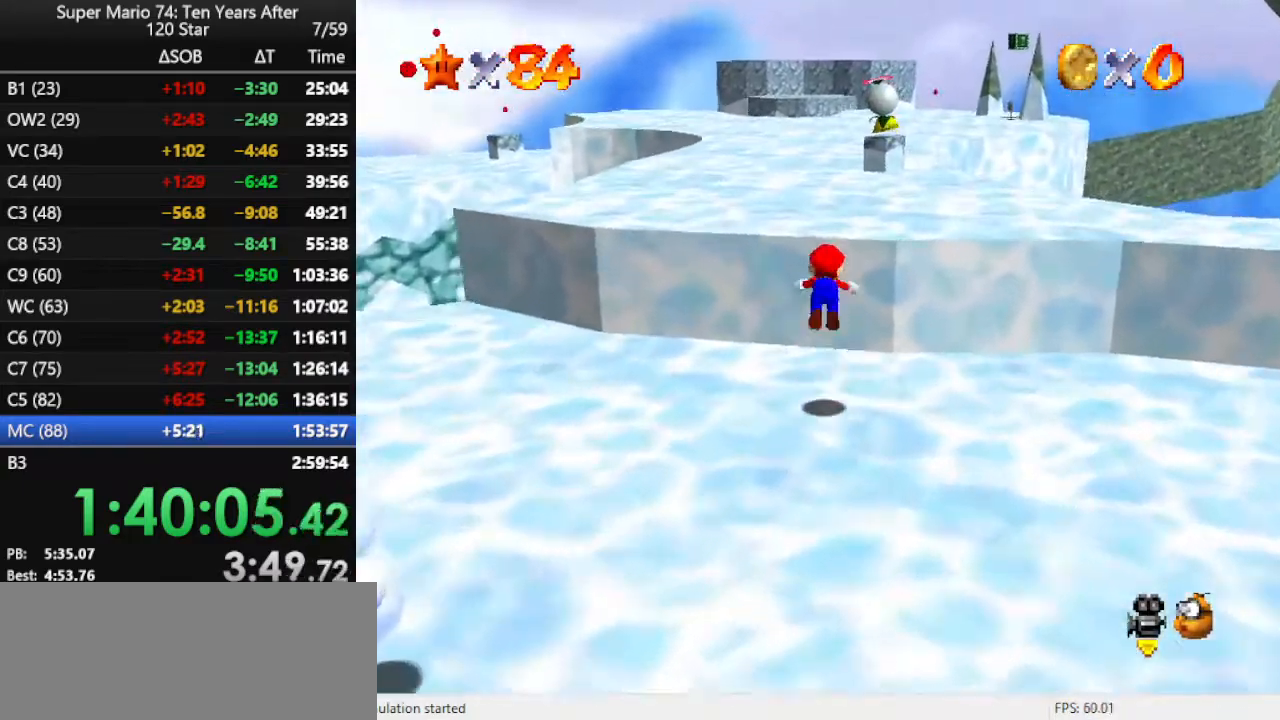
{"buttons": [], "left_stick": "up-left", "events": [[100, "B", "up"], [200, "C_LEFT", "down"], [267, "left_stick", "up-left"], [300, "C_LEFT", "up"]]}
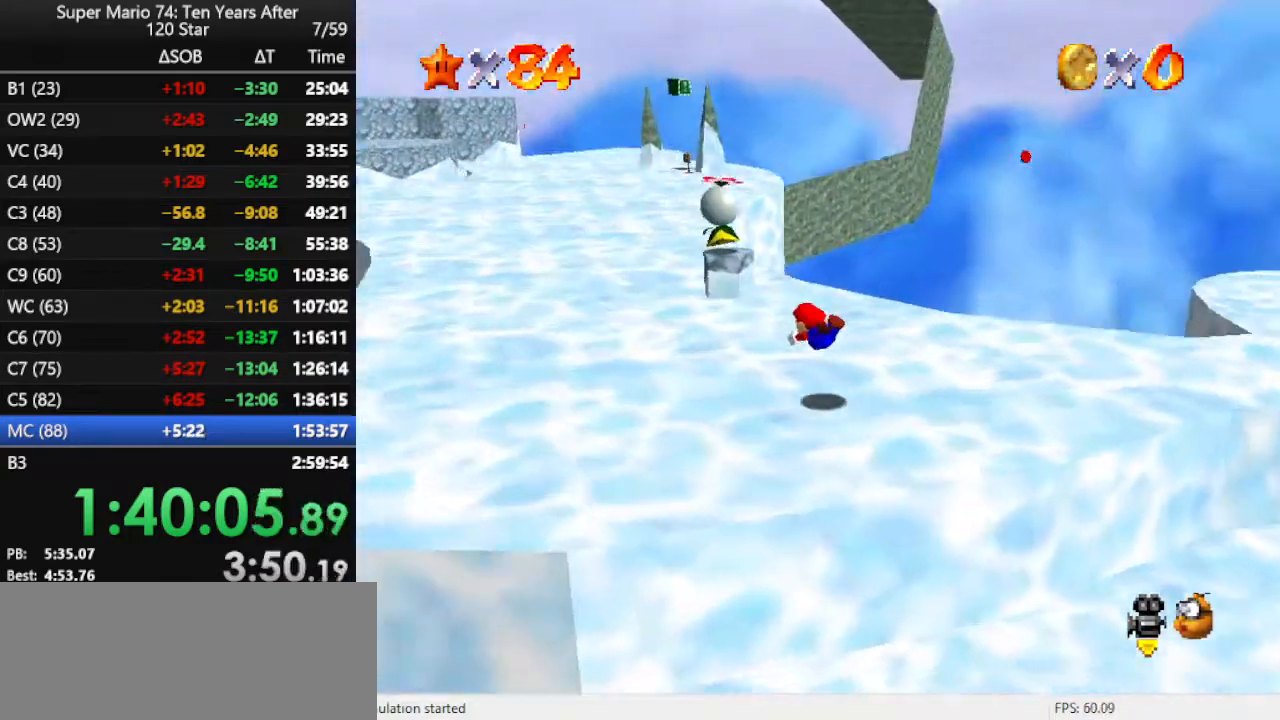
{"buttons": [], "left_stick": "up-left", "events": [[200, "A", "down"], [433, "A", "up"]]}
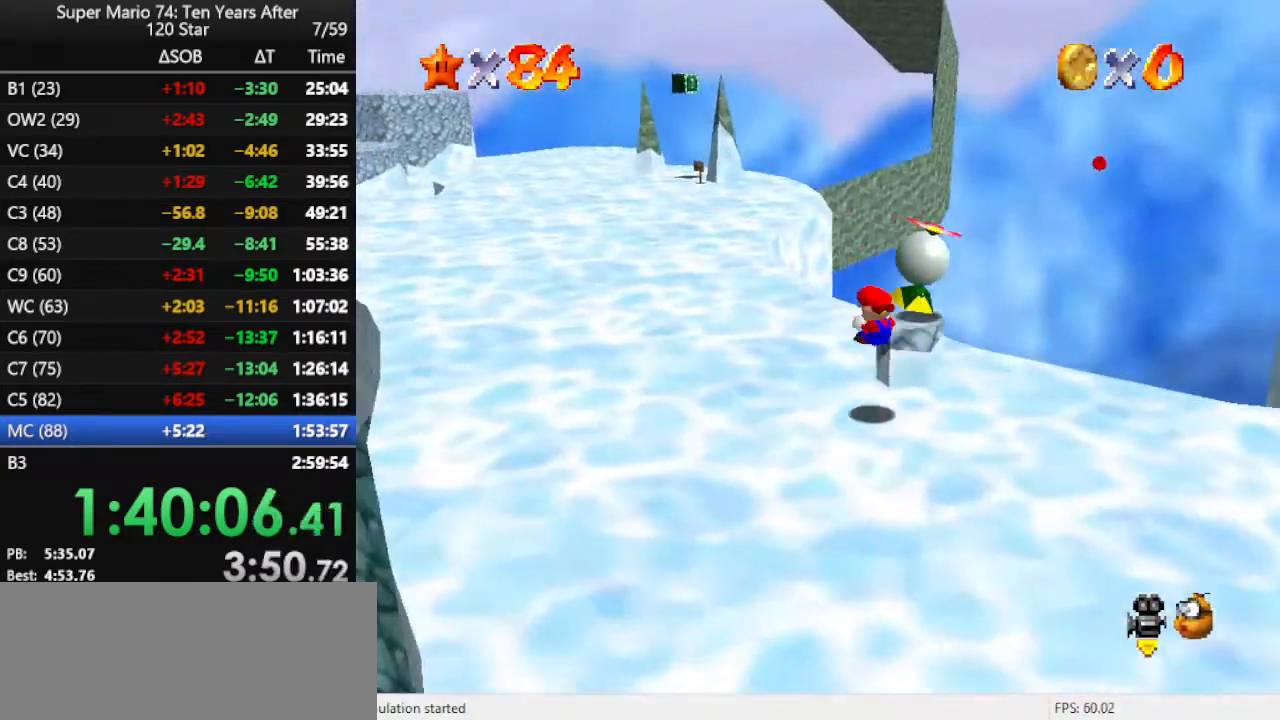
{"buttons": ["A", "B"], "left_stick": "up-left", "events": [[333, "A", "down"], [333, "B", "down"]]}
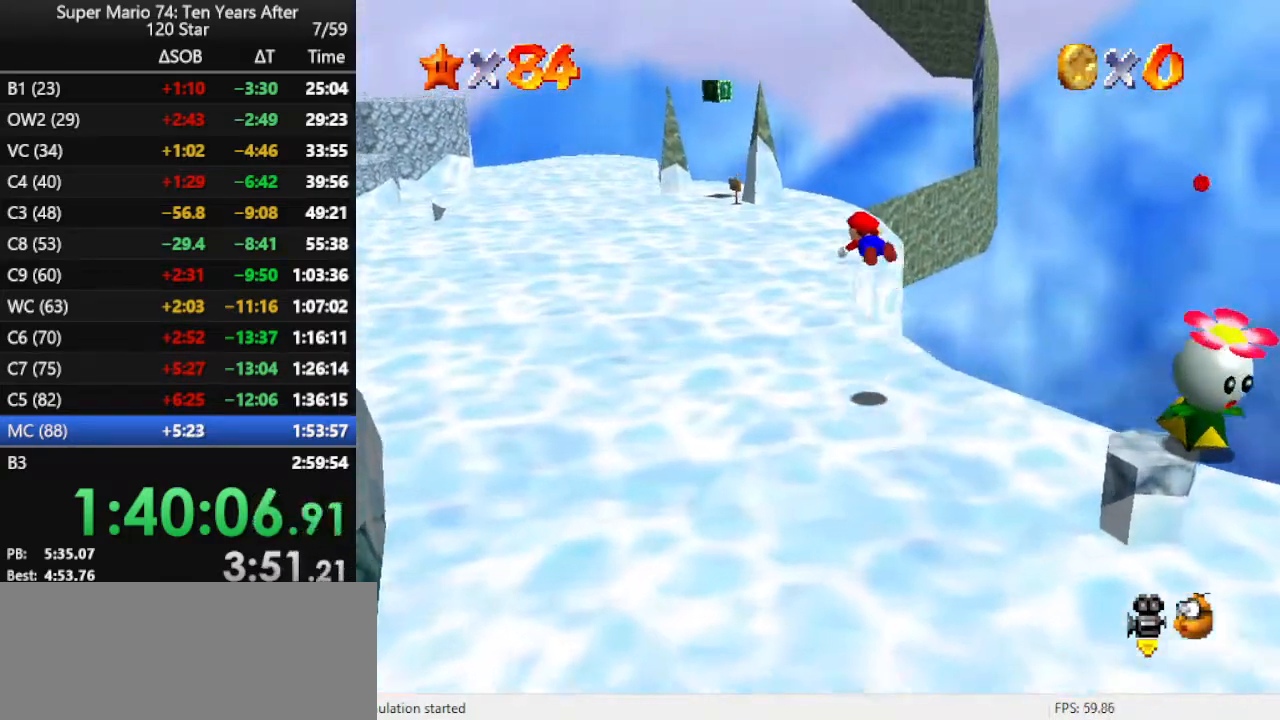
{"buttons": [], "left_stick": "up", "events": [[133, "A", "up"], [133, "B", "up"], [167, "left_stick", "up"]]}
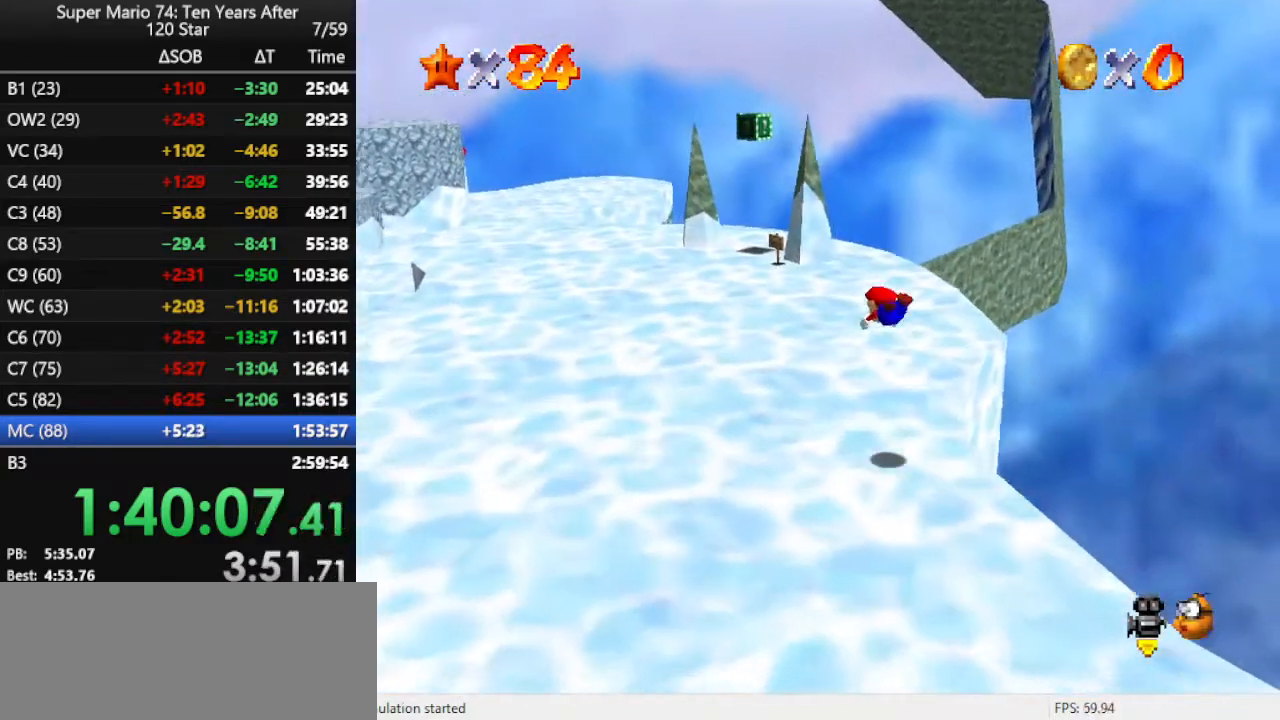
{"buttons": [], "left_stick": "up-left", "events": [[267, "A", "down"], [333, "A", "up"], [333, "left_stick", "up-left"]]}
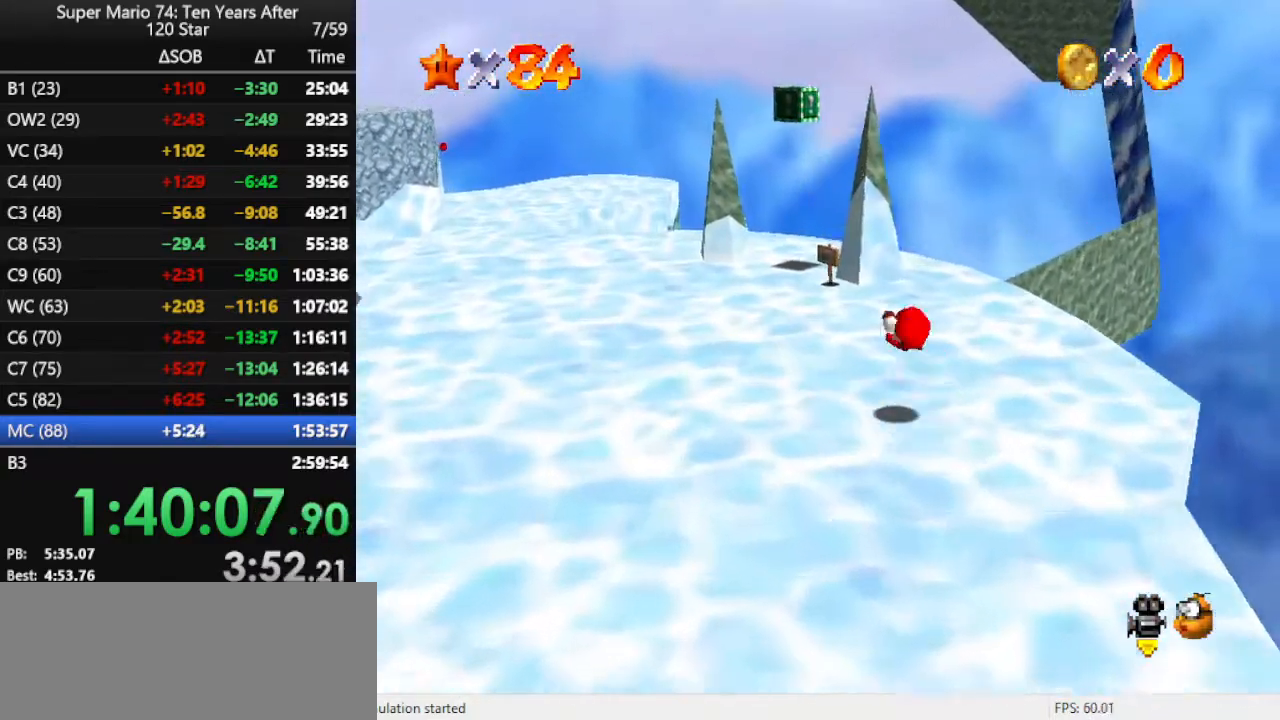
{"buttons": [], "left_stick": "up-left", "events": [[100, "C_LEFT", "down"], [200, "C_LEFT", "up"]]}
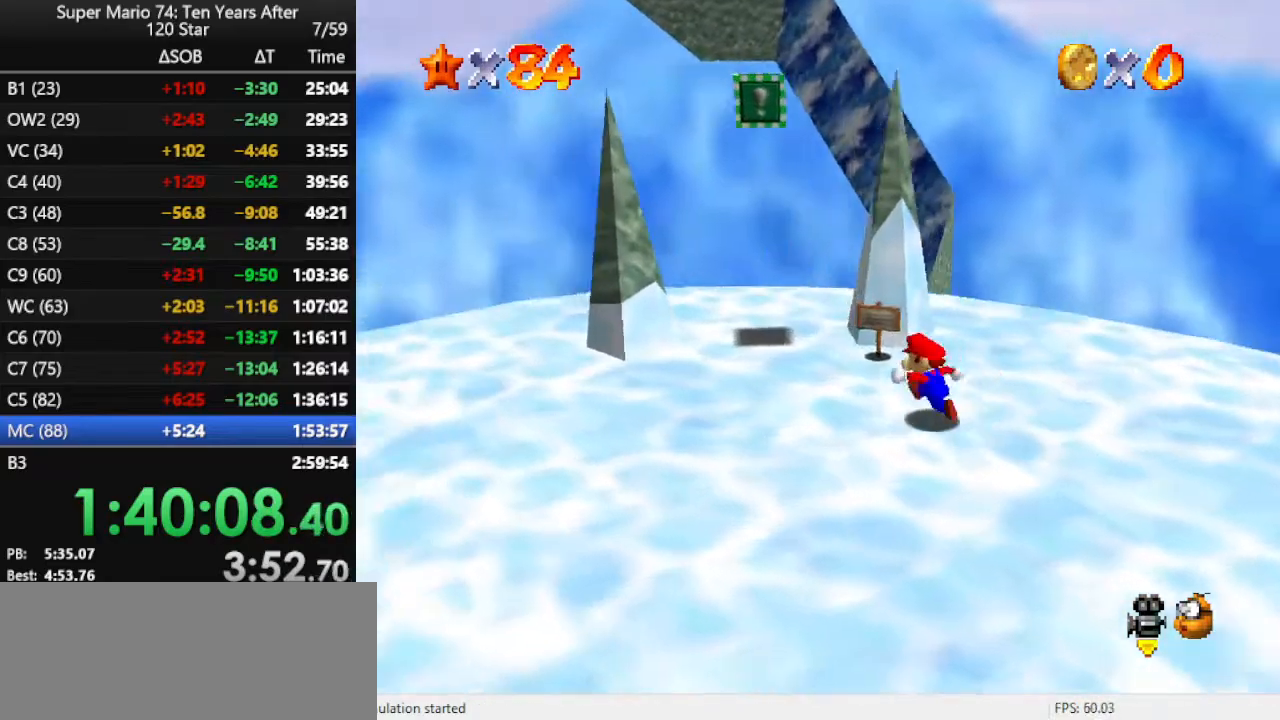
{"buttons": [], "left_stick": "up", "events": [[200, "A", "down"], [333, "left_stick", "up"], [500, "A", "up"]]}
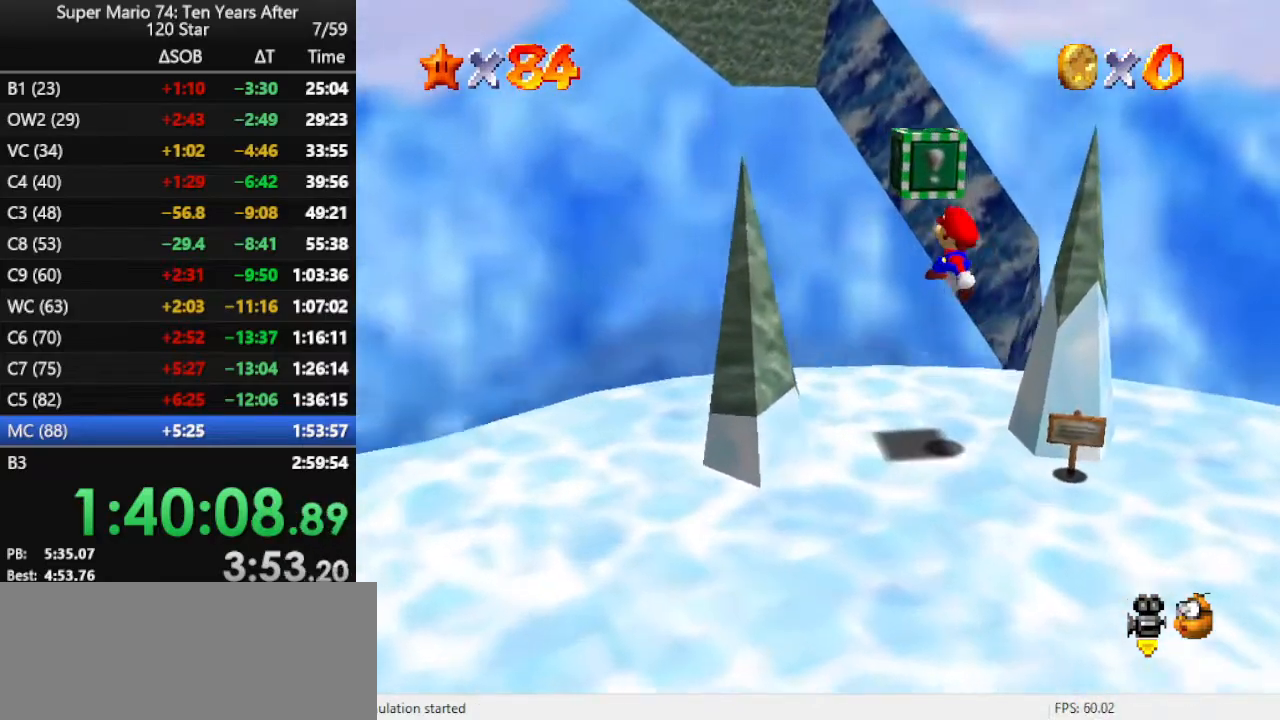
{"buttons": [], "left_stick": "up", "events": [[33, "Z", "down"], [167, "Z", "up"], [167, "left_stick", "center"], [300, "left_stick", "up"]]}
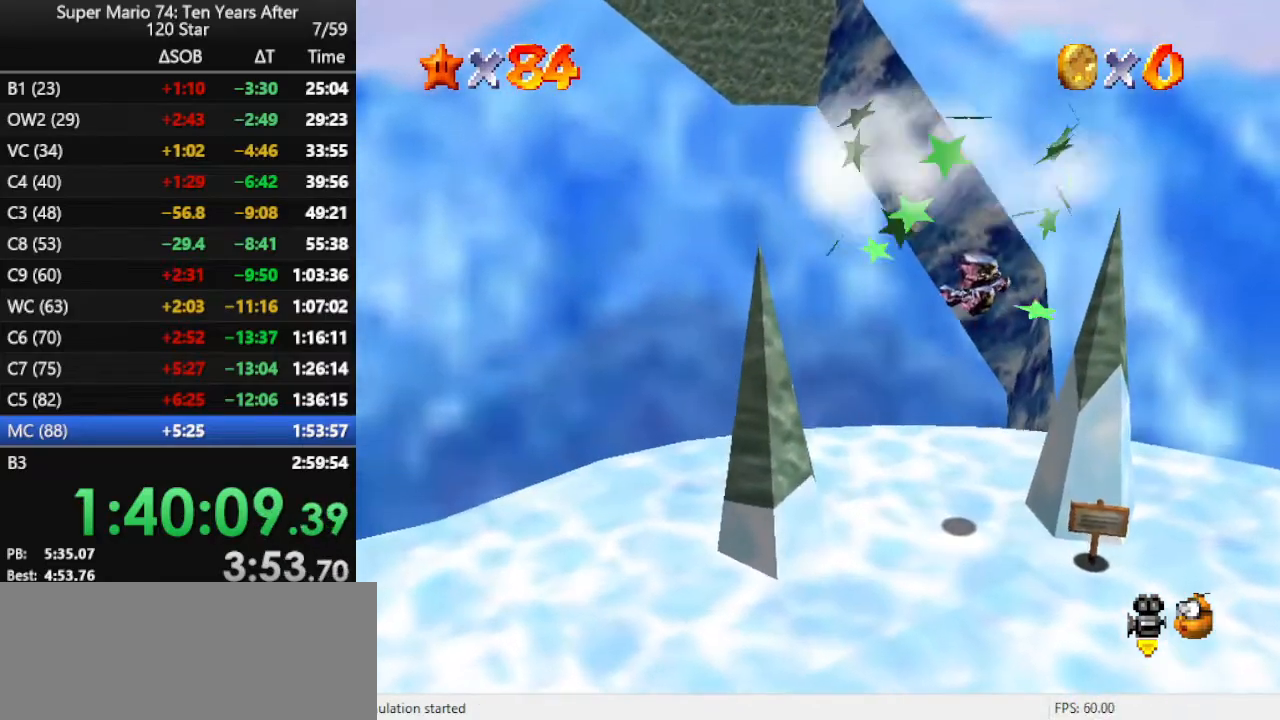
{"buttons": [], "left_stick": "up", "events": []}
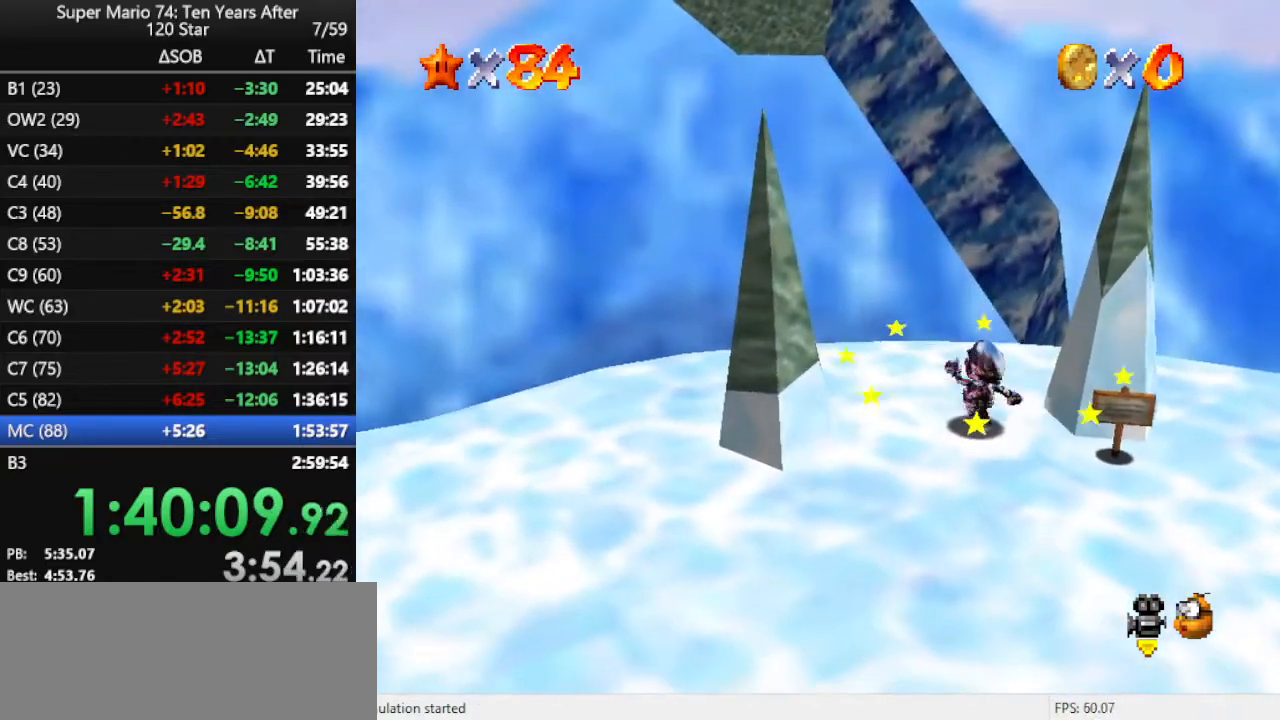
{"buttons": ["A", "Z"], "left_stick": "up", "events": [[433, "Z", "down"], [467, "A", "down"]]}
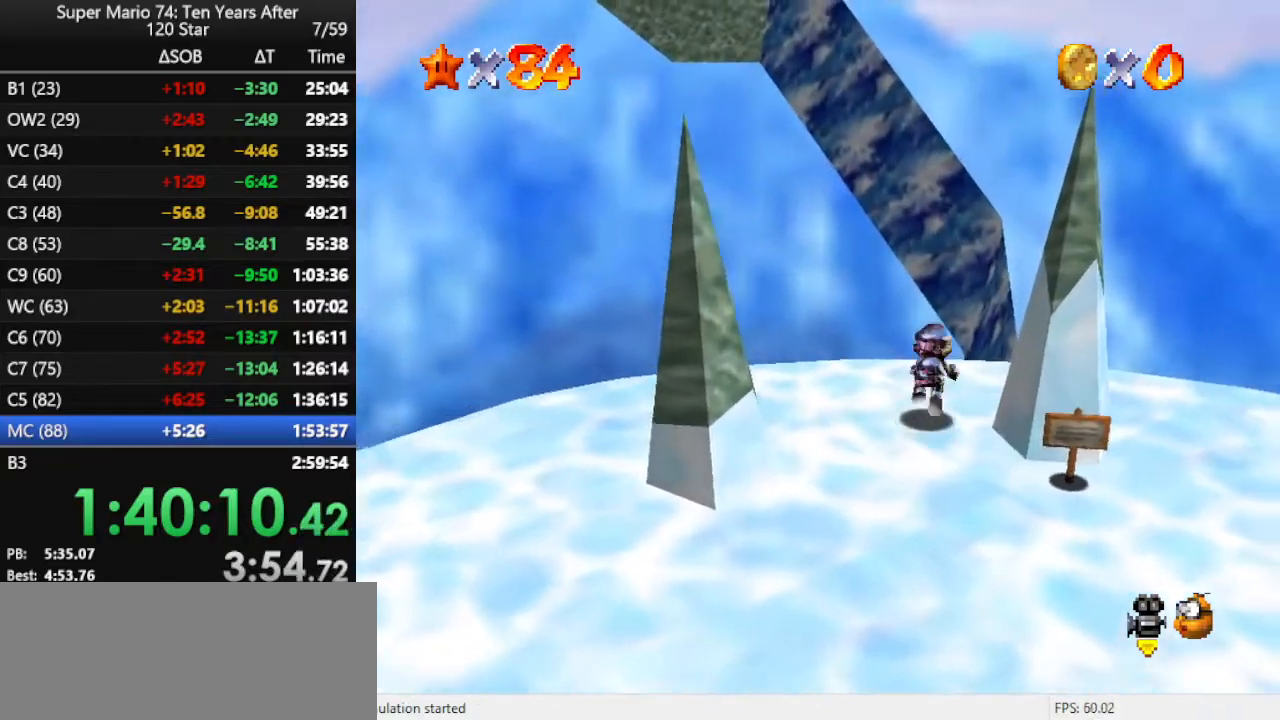
{"buttons": [], "left_stick": "up", "events": [[100, "A", "up"], [133, "Z", "up"]]}
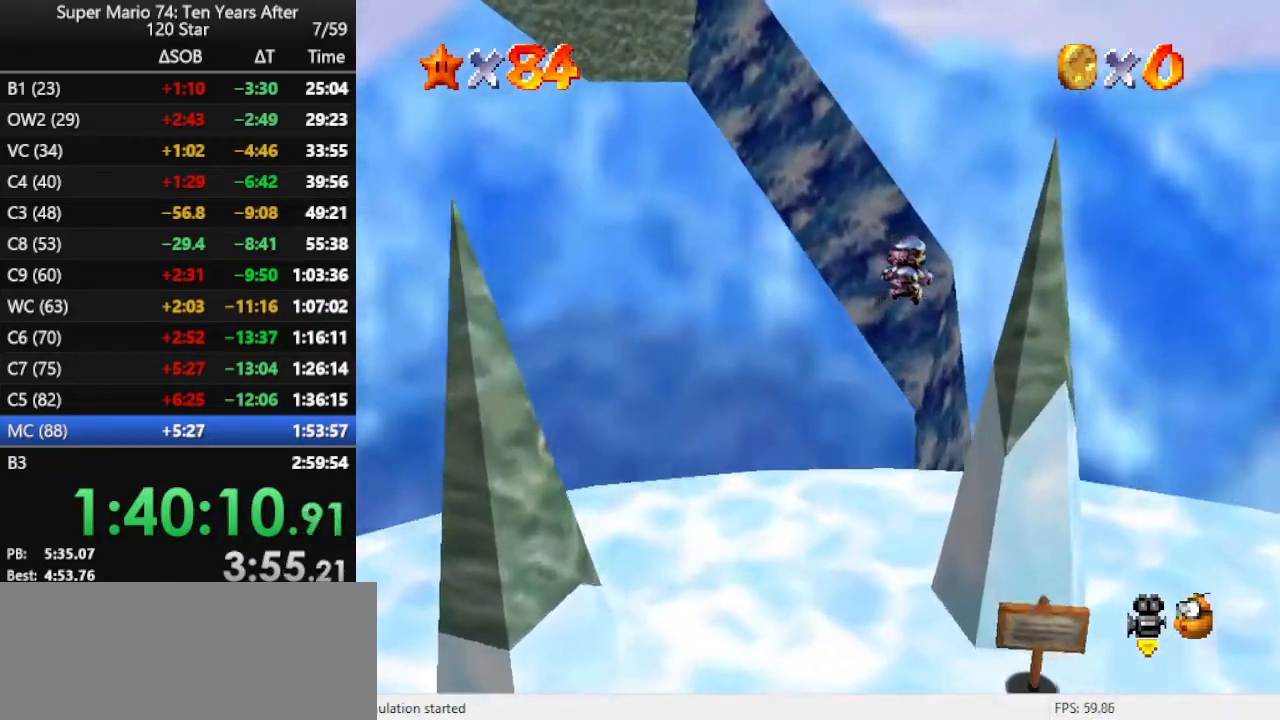
{"buttons": [], "left_stick": "up", "events": []}
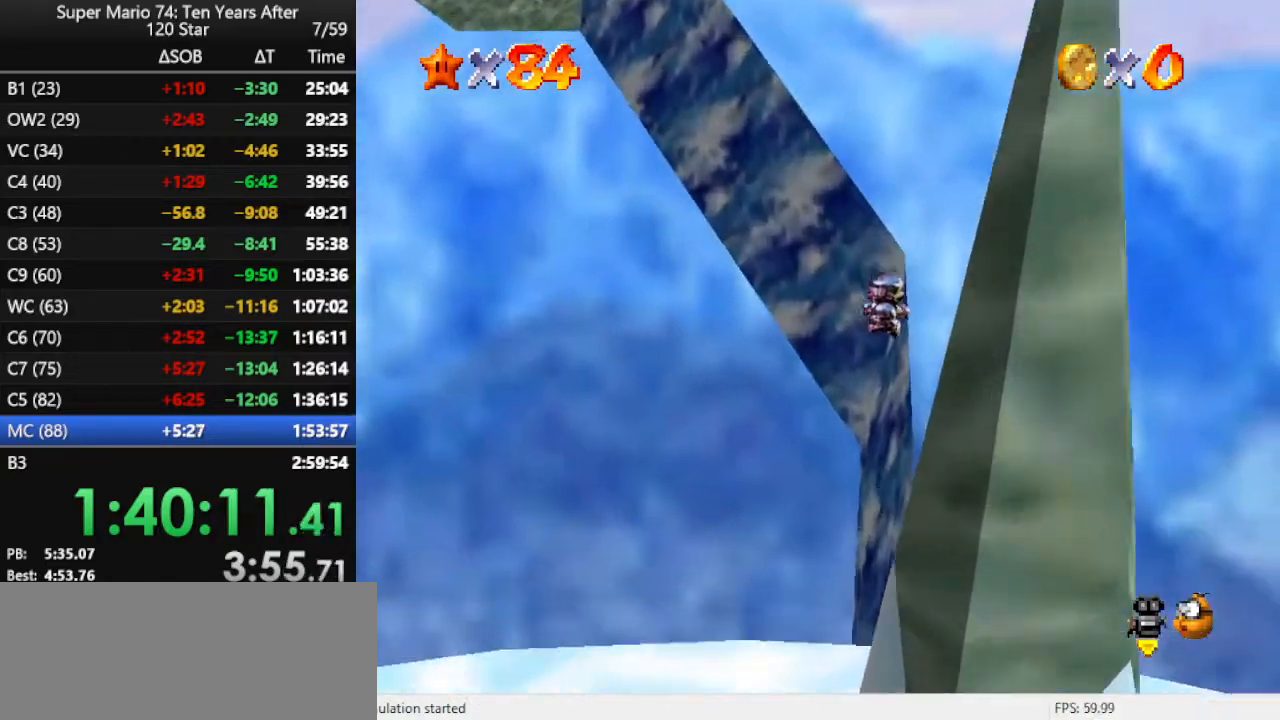
{"buttons": [], "left_stick": "up", "events": [[167, "left_stick", "up-left"], [333, "C_RIGHT", "down"], [367, "C_DOWN", "down"], [400, "C_DOWN", "up"], [400, "left_stick", "up"], [433, "C_RIGHT", "up"]]}
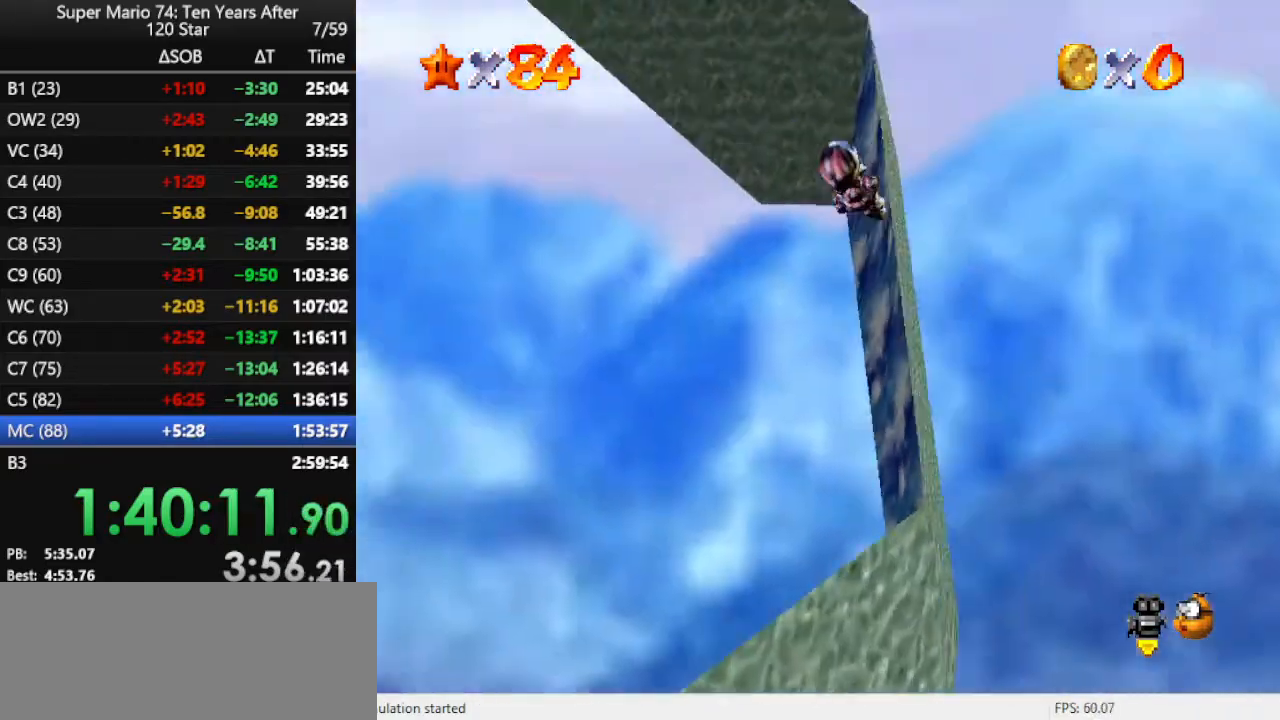
{"buttons": [], "left_stick": "up", "events": []}
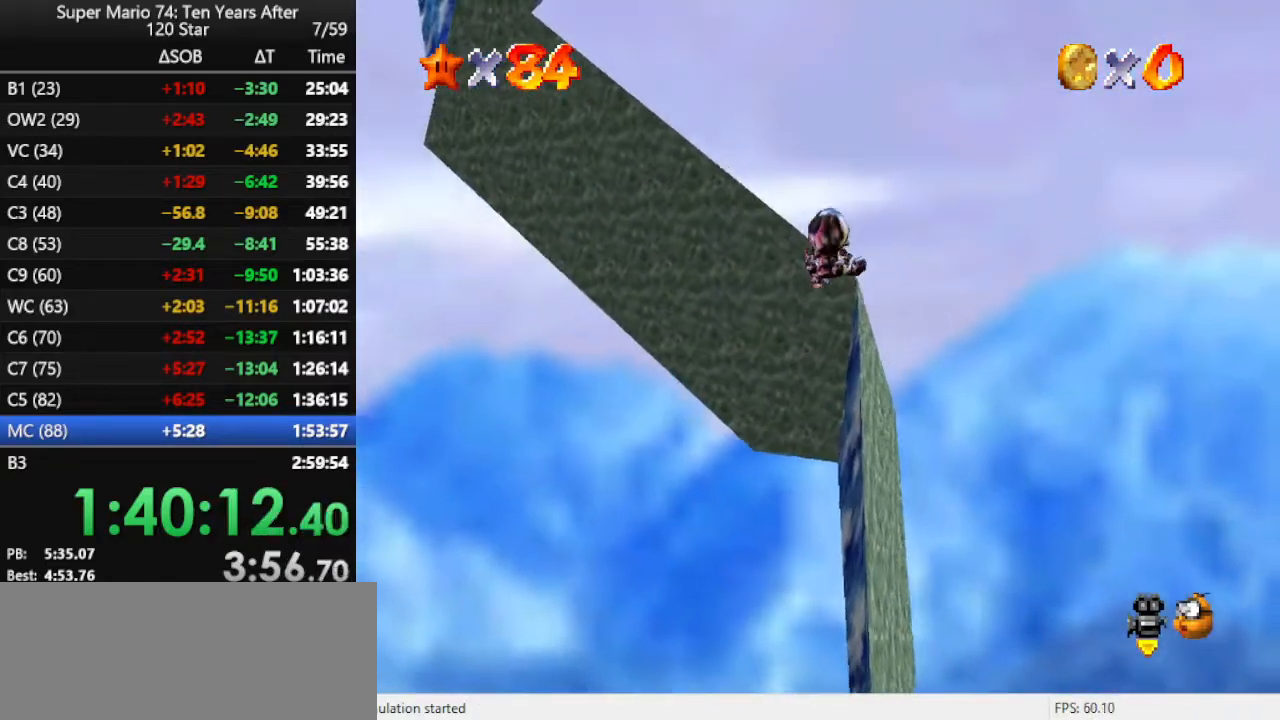
{"buttons": [], "left_stick": "up-right", "events": [[500, "left_stick", "up-right"]]}
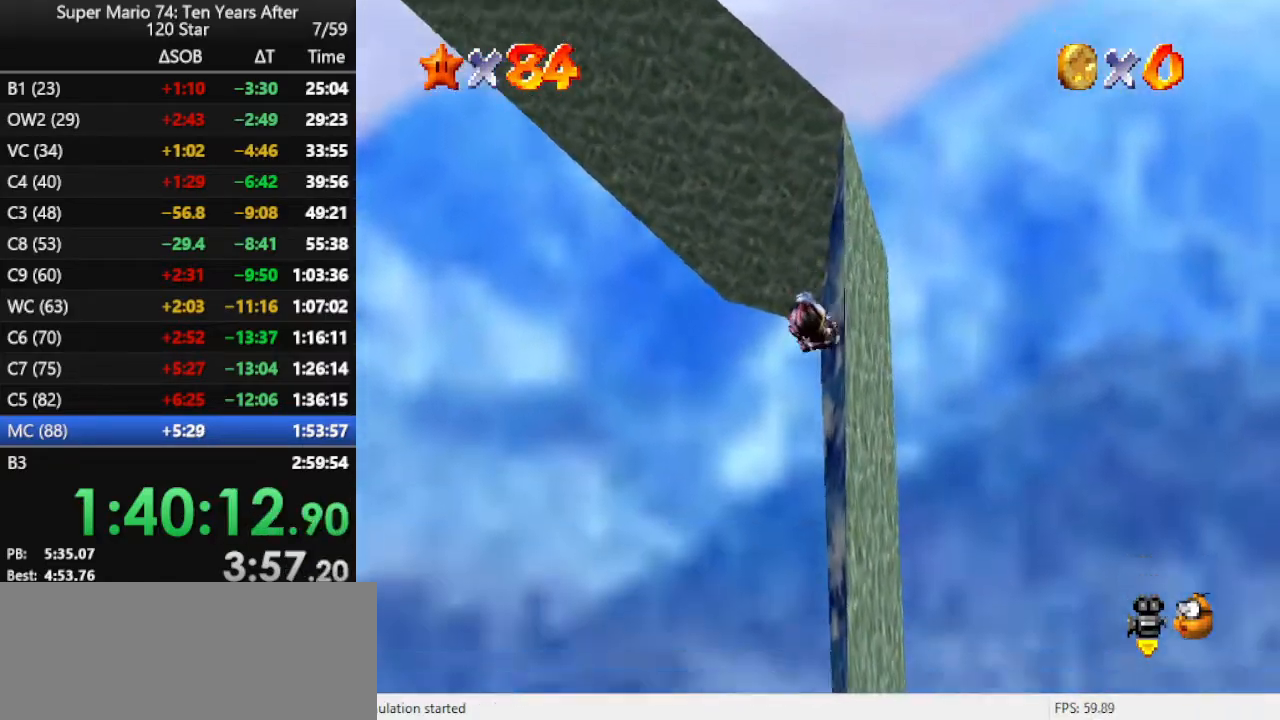
{"buttons": [], "left_stick": "up", "events": [[133, "left_stick", "up"]]}
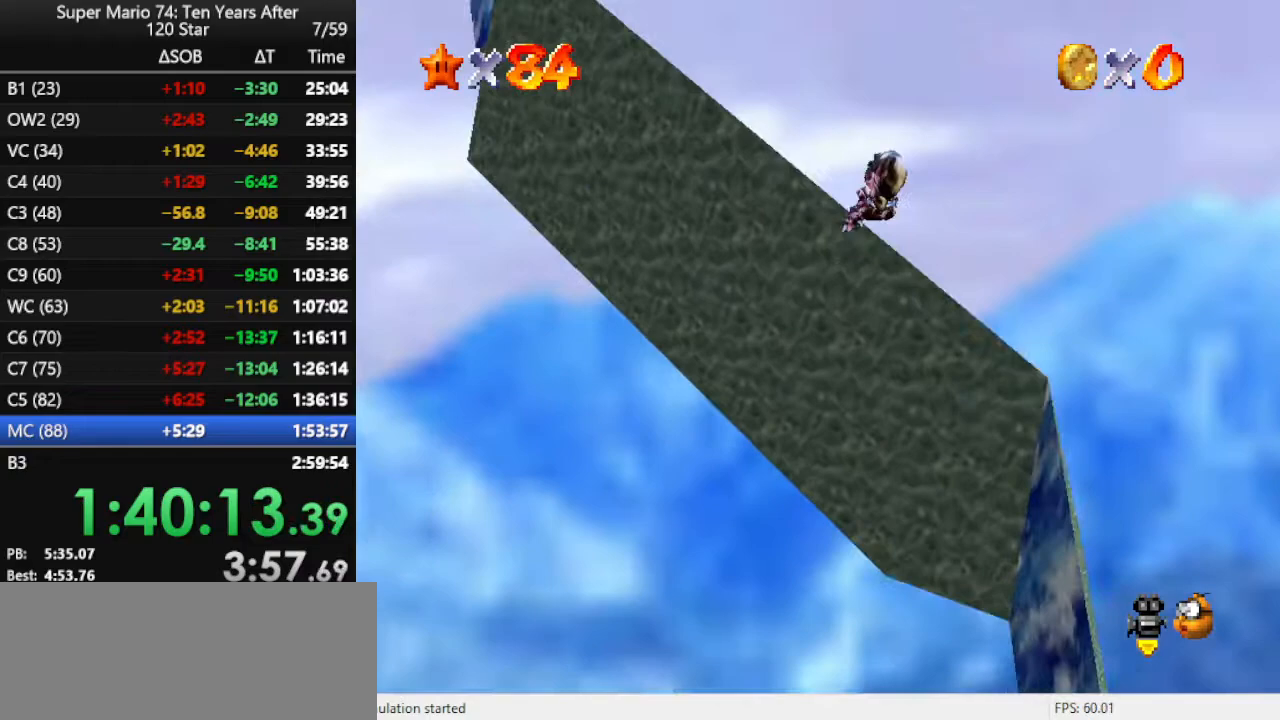
{"buttons": [], "left_stick": "up", "events": [[67, "left_stick", "up-right"], [100, "C_RIGHT", "down"], [233, "C_RIGHT", "up"], [267, "left_stick", "up"]]}